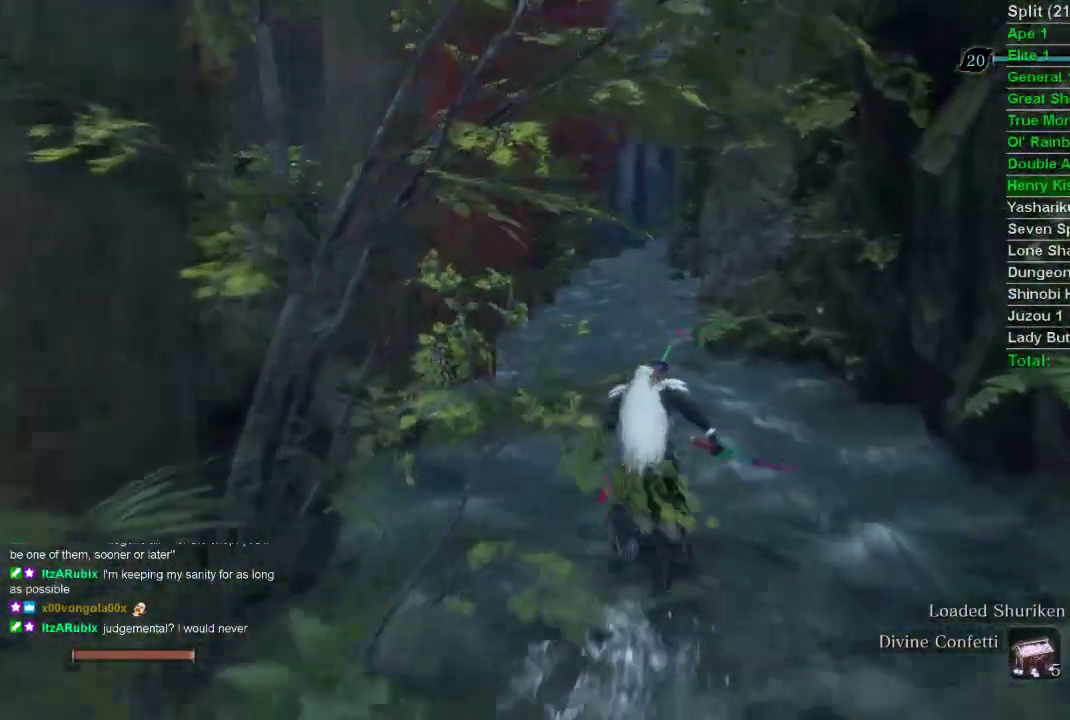
Gameplay with a controller (PlayStation layout); each line is a JSON object with the inputs held at the frame after it. "events" lists button and stick changes between this image and that frame as [ms after this image, input, new state], when the widget could be followed in between.
{"buttons": ["CIRCLE"], "left_stick": "up", "right_stick": "center", "events": [[117, "right_stick", "center"]]}
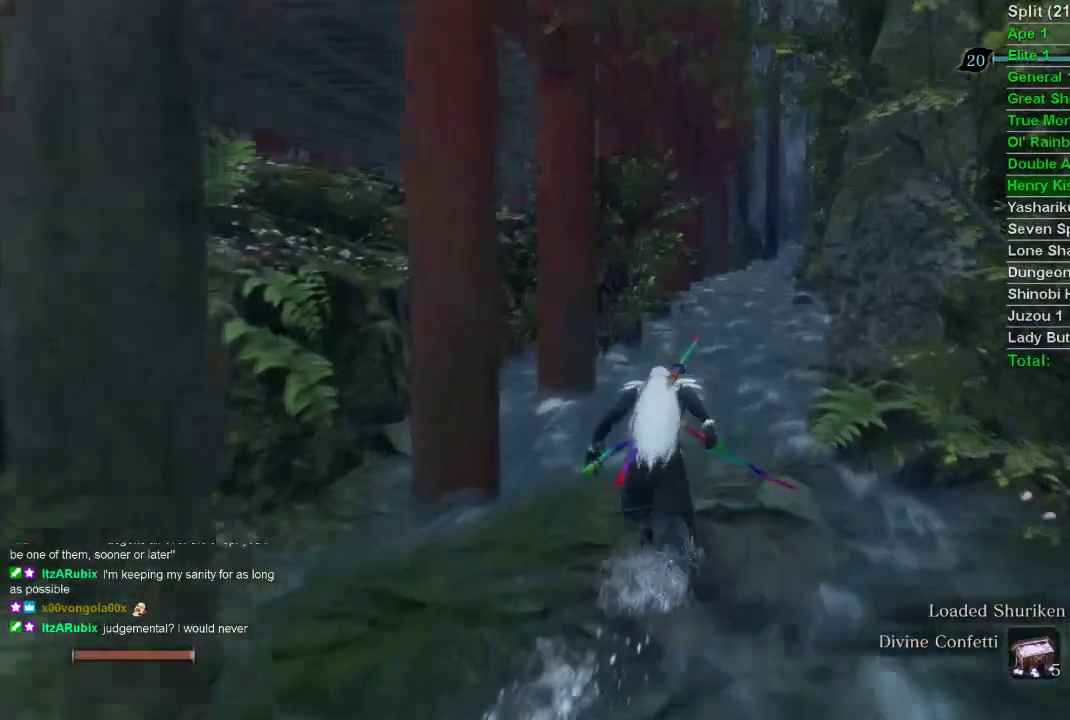
{"buttons": ["CIRCLE"], "left_stick": "up", "right_stick": "center", "events": []}
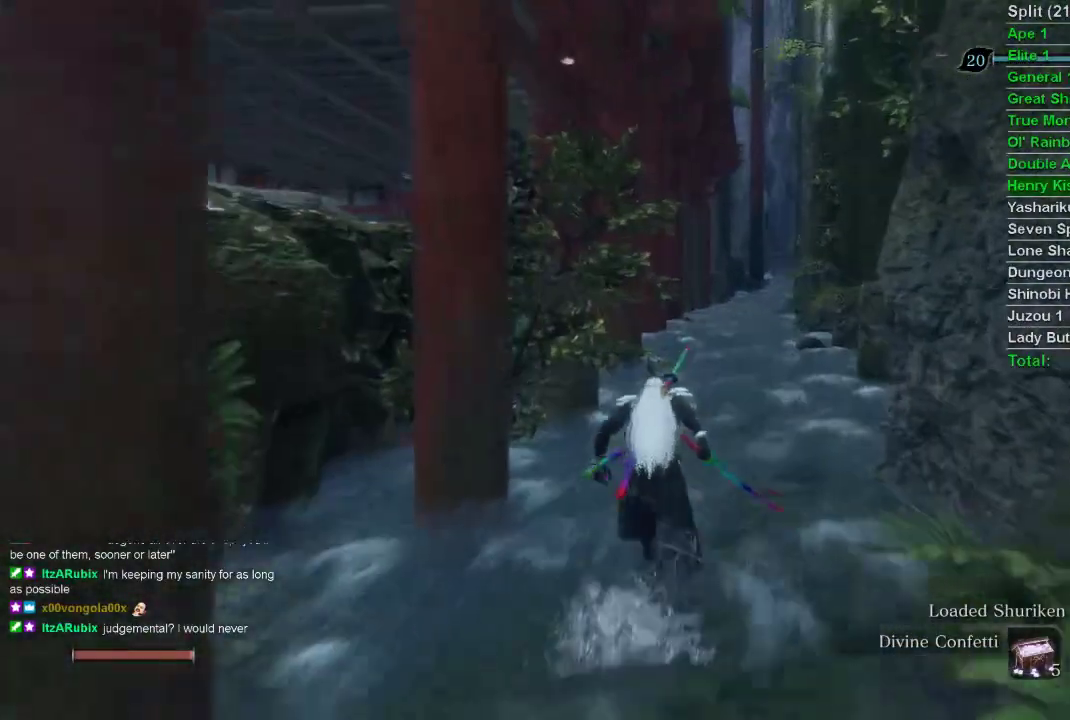
{"buttons": ["CIRCLE"], "left_stick": "up", "right_stick": "center", "events": []}
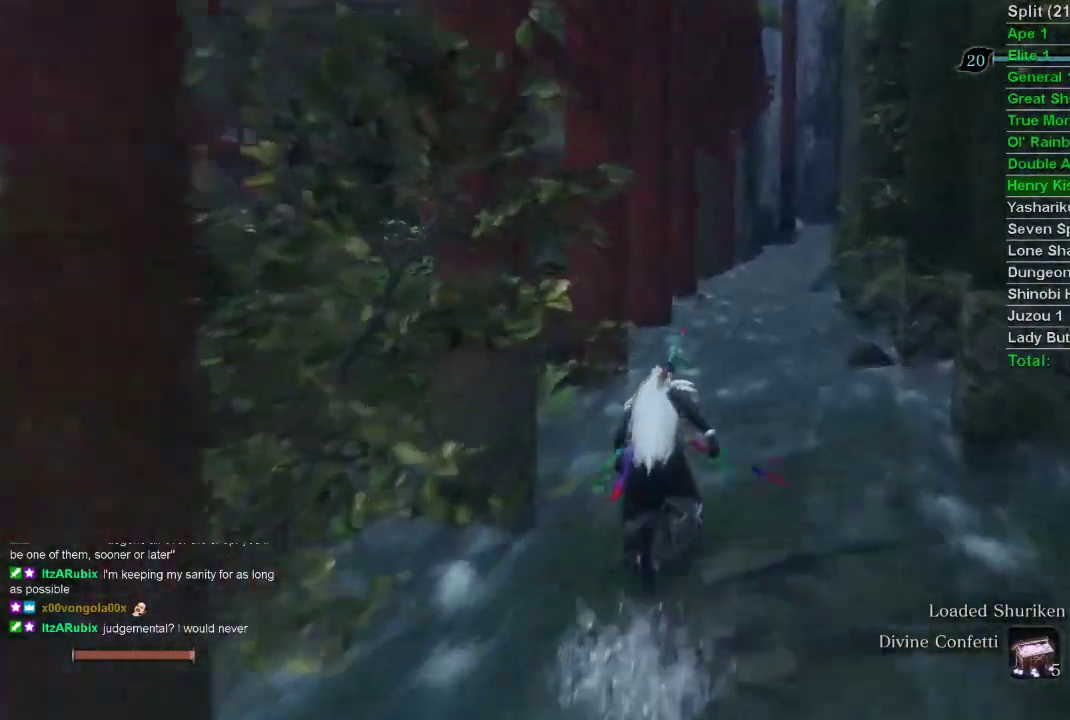
{"buttons": ["CIRCLE"], "left_stick": "up", "right_stick": "center", "events": []}
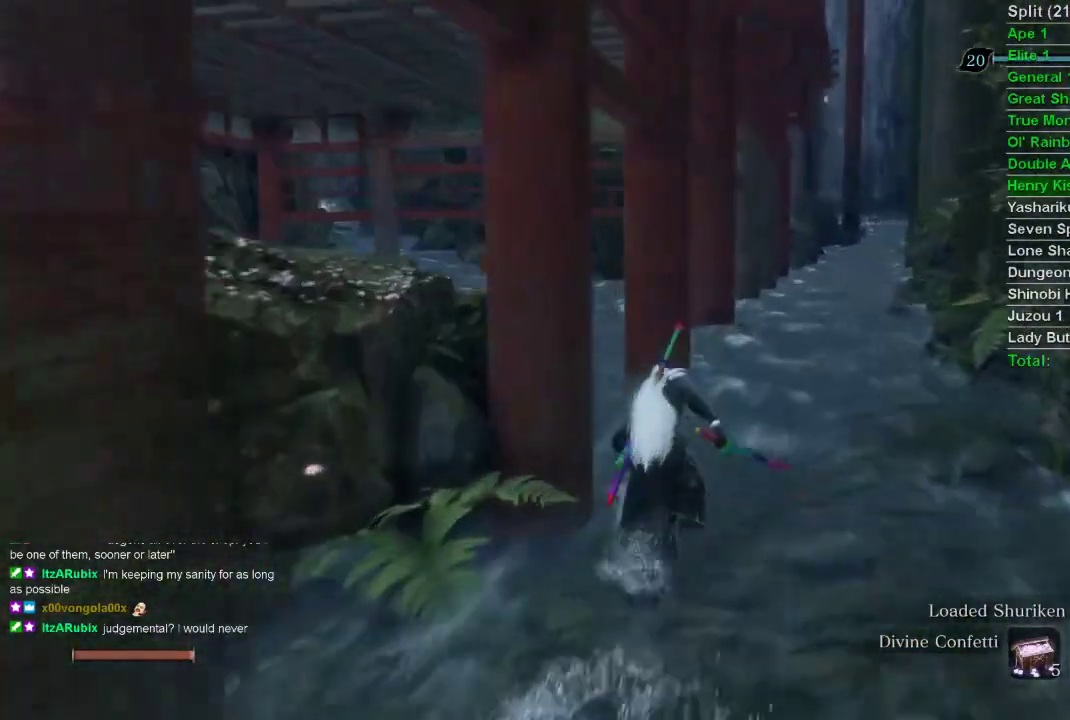
{"buttons": ["CIRCLE"], "left_stick": "up", "right_stick": "center", "events": []}
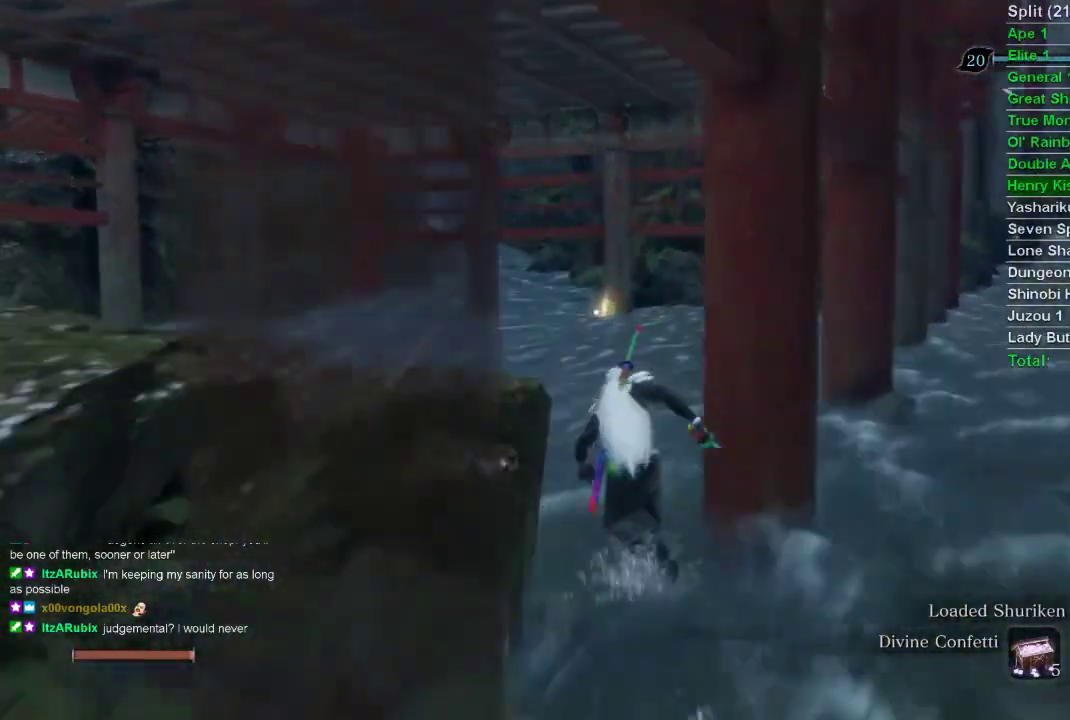
{"buttons": ["CIRCLE"], "left_stick": "up", "right_stick": "center", "events": []}
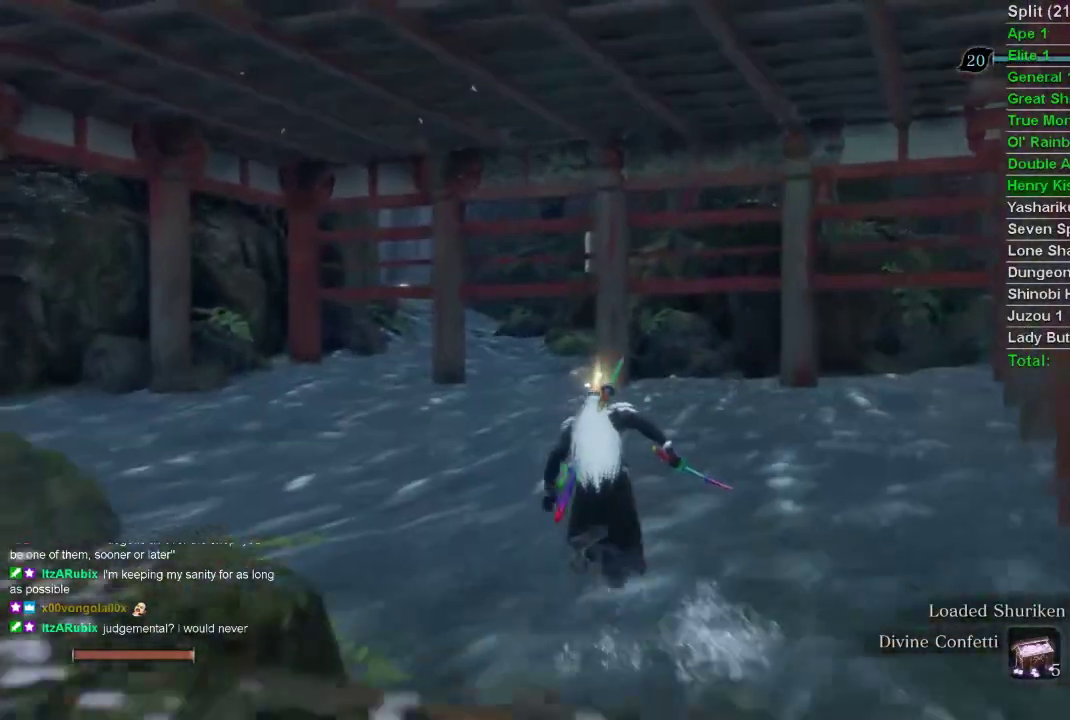
{"buttons": ["CIRCLE"], "left_stick": "up", "right_stick": "center", "events": []}
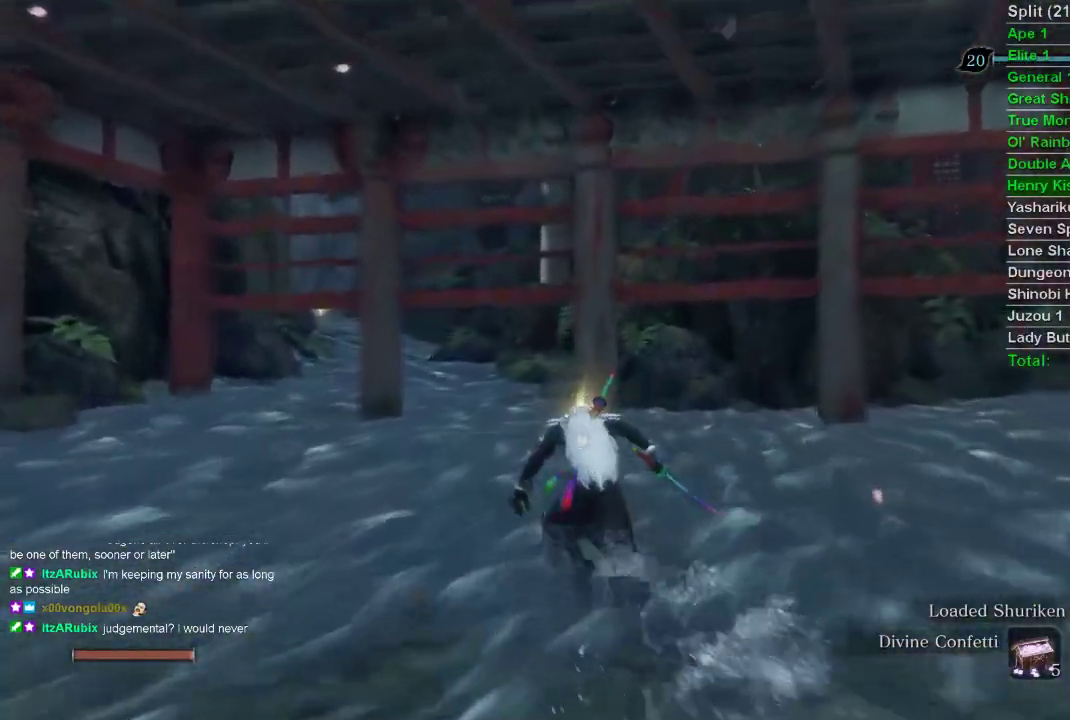
{"buttons": ["CIRCLE"], "left_stick": "up", "right_stick": "right", "events": [[433, "right_stick", "right"]]}
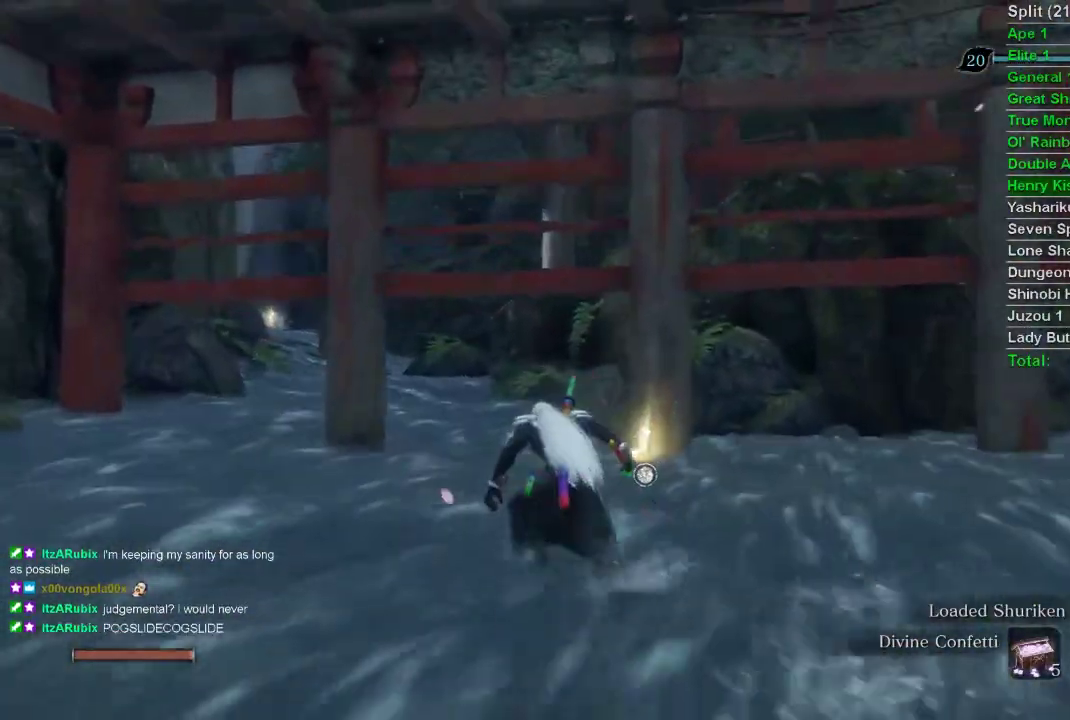
{"buttons": ["CIRCLE"], "left_stick": "up", "right_stick": "right", "events": []}
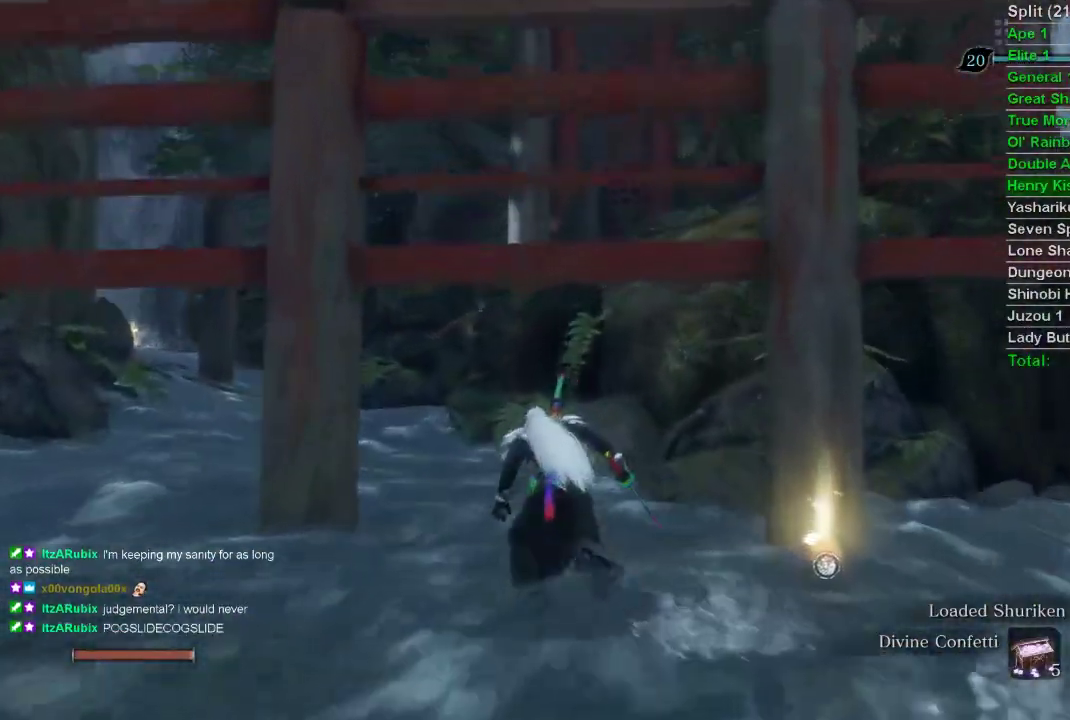
{"buttons": [], "left_stick": "up", "right_stick": "center", "events": [[183, "right_stick", "center"], [367, "CROSS", "down"], [433, "CIRCLE", "up"], [483, "CROSS", "up"]]}
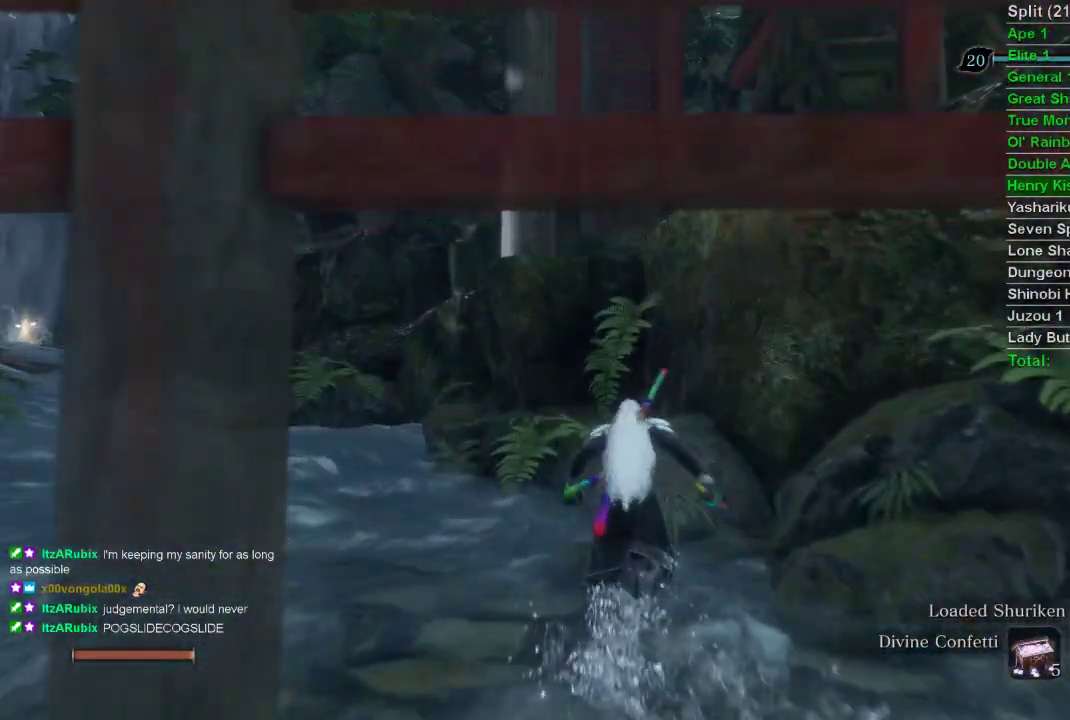
{"buttons": ["CROSS"], "left_stick": "up", "right_stick": "center", "events": [[400, "CROSS", "down"]]}
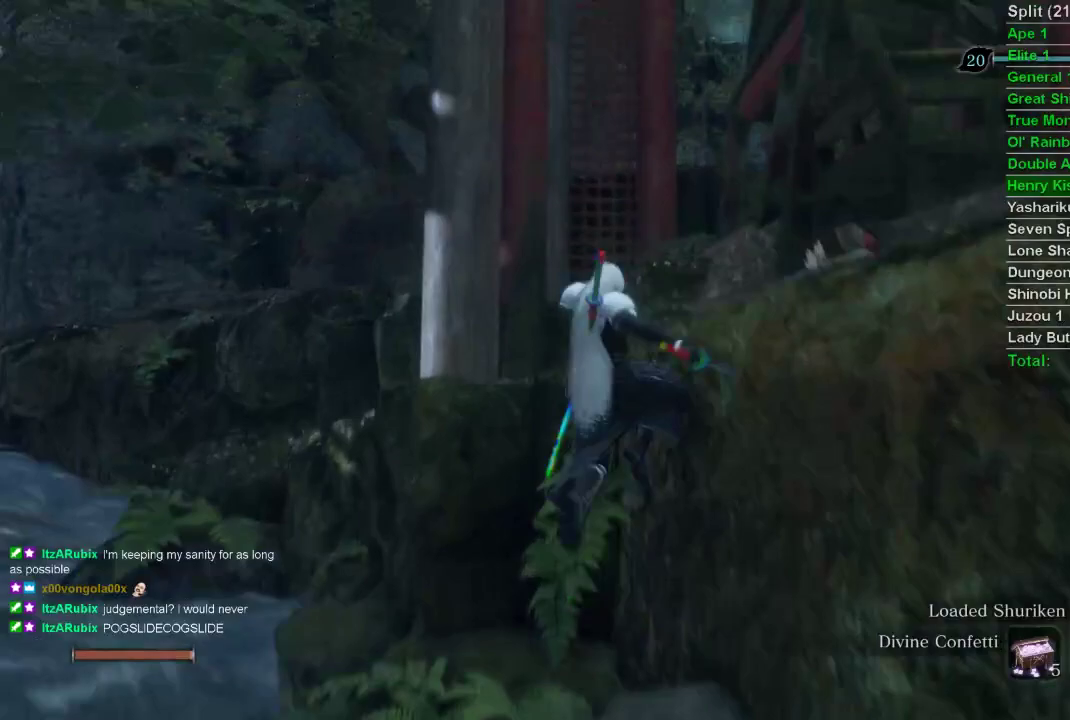
{"buttons": [], "left_stick": "up", "right_stick": "up-right", "events": [[50, "CROSS", "up"], [383, "right_stick", "up-right"]]}
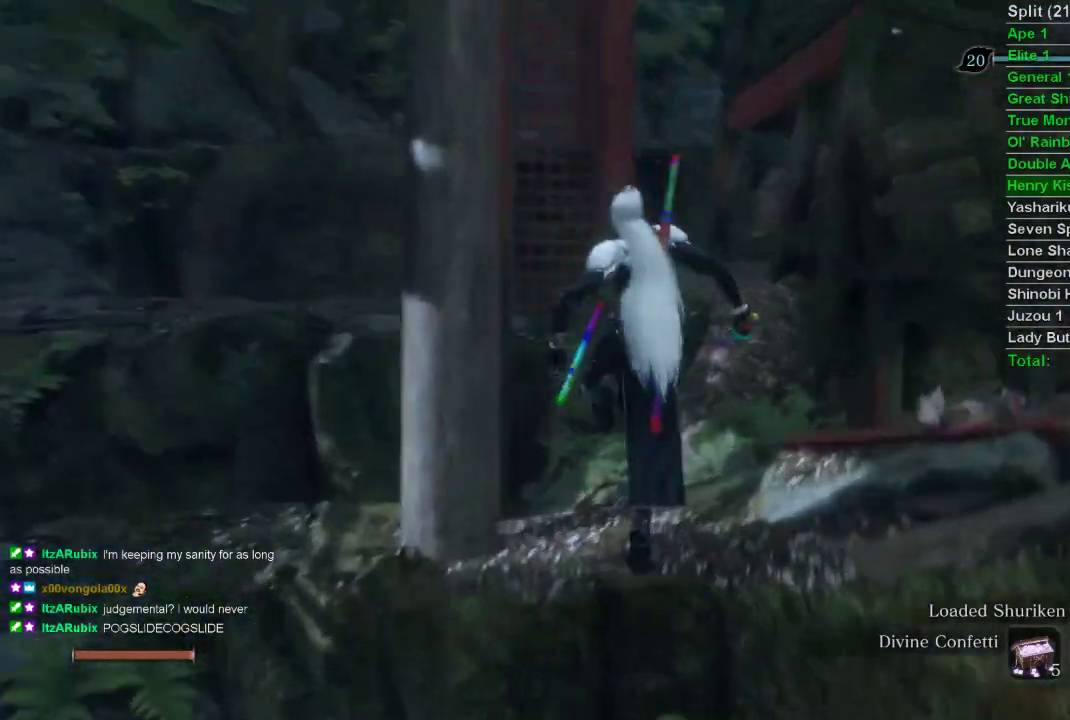
{"buttons": [], "left_stick": "up", "right_stick": "center", "events": [[50, "right_stick", "center"]]}
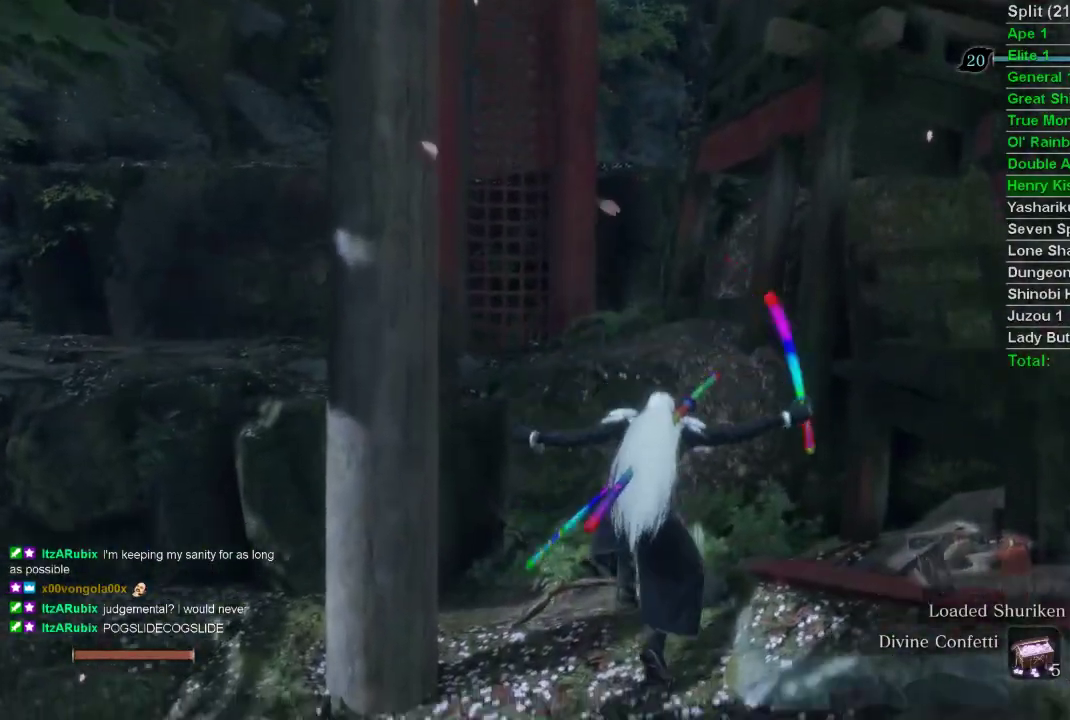
{"buttons": [], "left_stick": "up", "right_stick": "center", "events": [[250, "CROSS", "down"], [483, "CROSS", "up"]]}
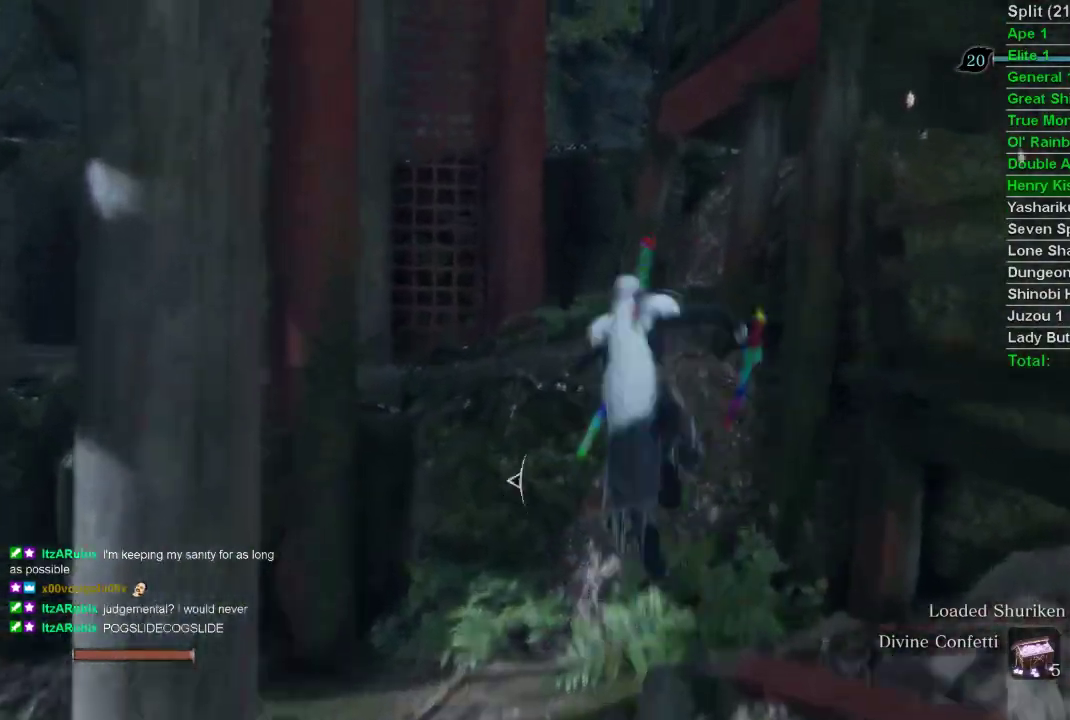
{"buttons": ["CIRCLE"], "left_stick": "up", "right_stick": "center", "events": [[383, "CIRCLE", "down"]]}
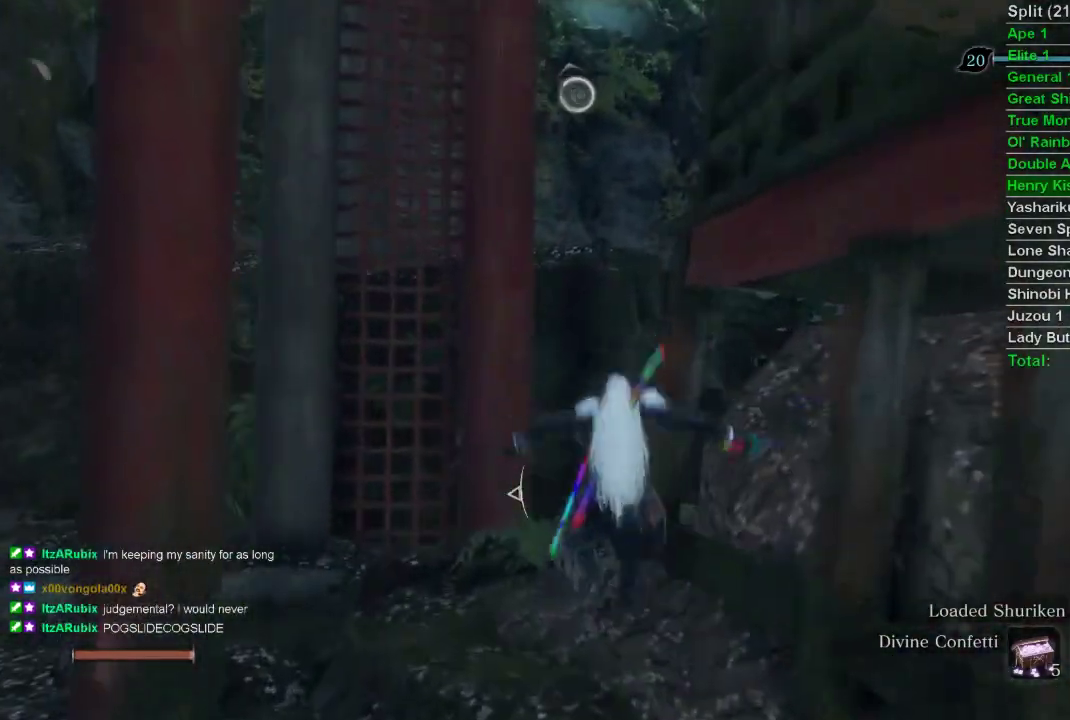
{"buttons": [], "left_stick": "up", "right_stick": "center", "events": [[317, "CROSS", "down"], [367, "CIRCLE", "up"], [450, "CROSS", "up"]]}
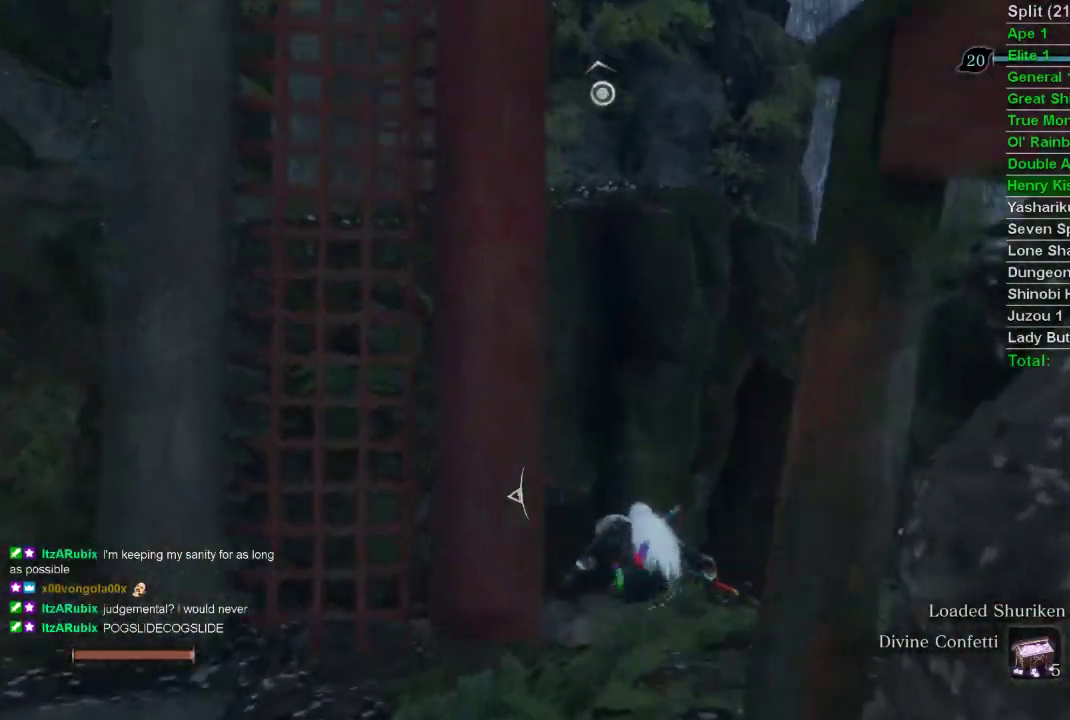
{"buttons": ["CROSS"], "left_stick": "up", "right_stick": "center", "events": [[433, "CROSS", "down"]]}
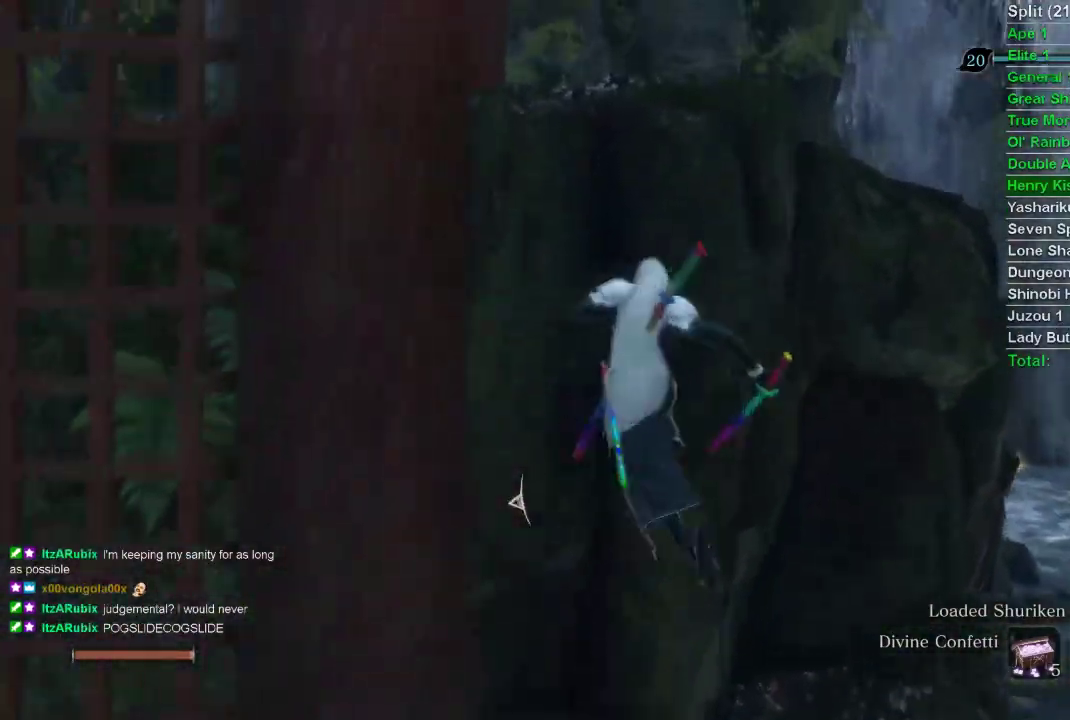
{"buttons": [], "left_stick": "up", "right_stick": "down", "events": [[83, "CROSS", "up"], [317, "right_stick", "down"]]}
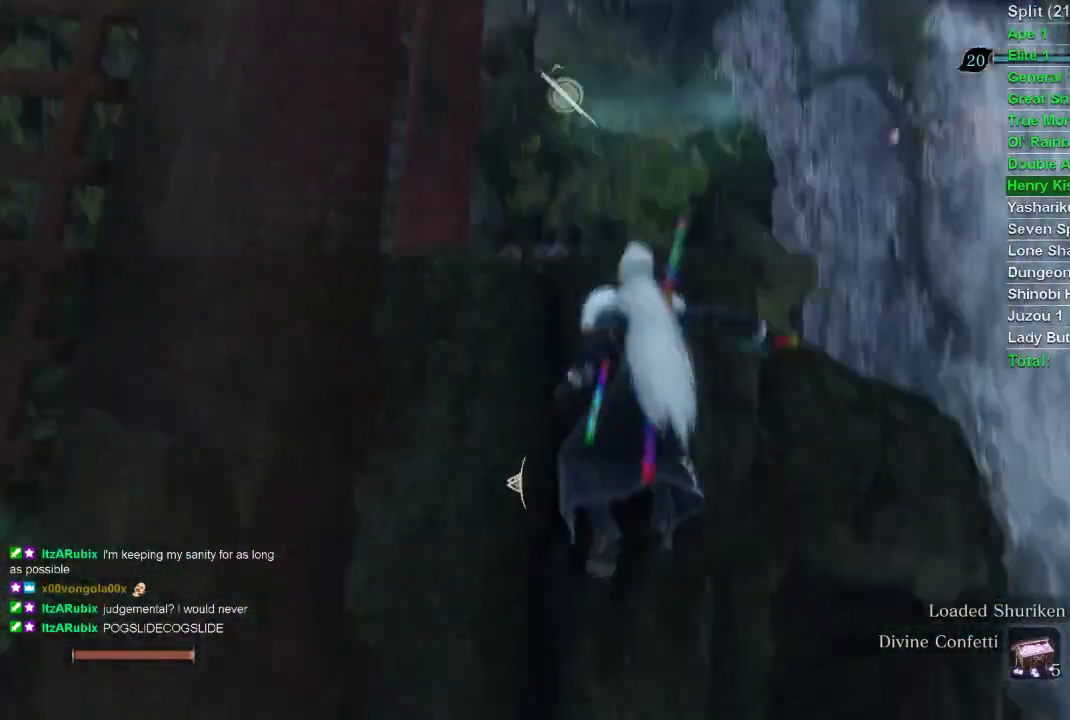
{"buttons": [], "left_stick": "up", "right_stick": "center", "events": [[67, "L2", "down"], [250, "L2", "up"], [317, "L2", "down"], [417, "right_stick", "center"], [433, "L2", "up"]]}
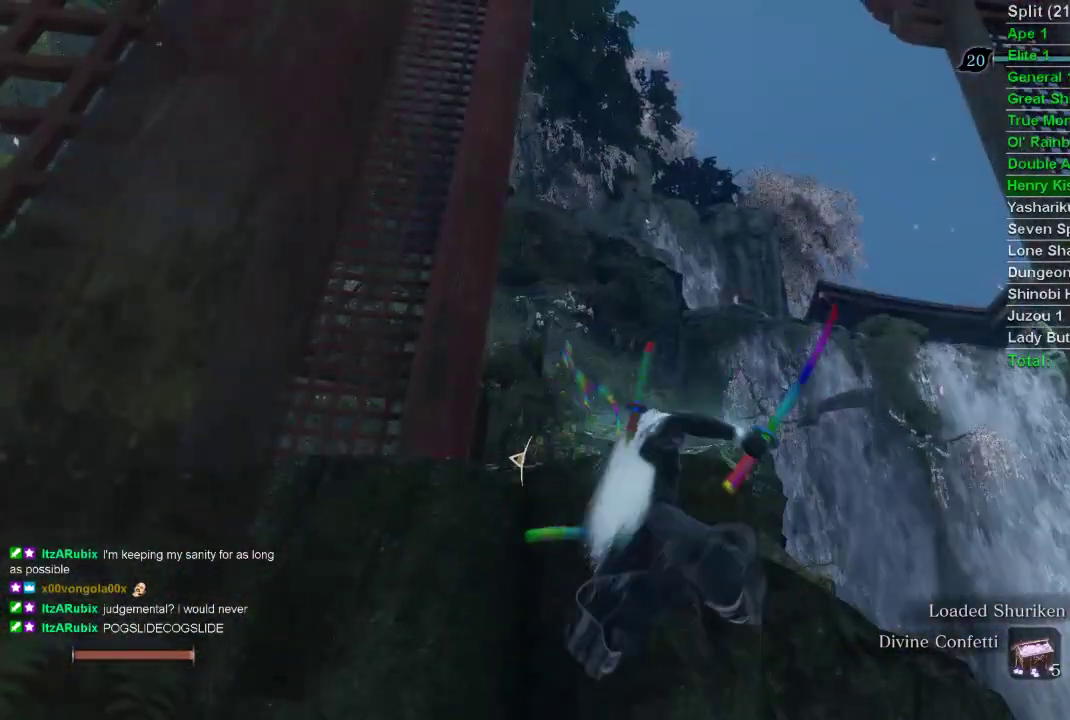
{"buttons": ["CIRCLE"], "left_stick": "up", "right_stick": "center", "events": [[133, "left_stick", "center"], [450, "left_stick", "up"], [500, "CIRCLE", "down"]]}
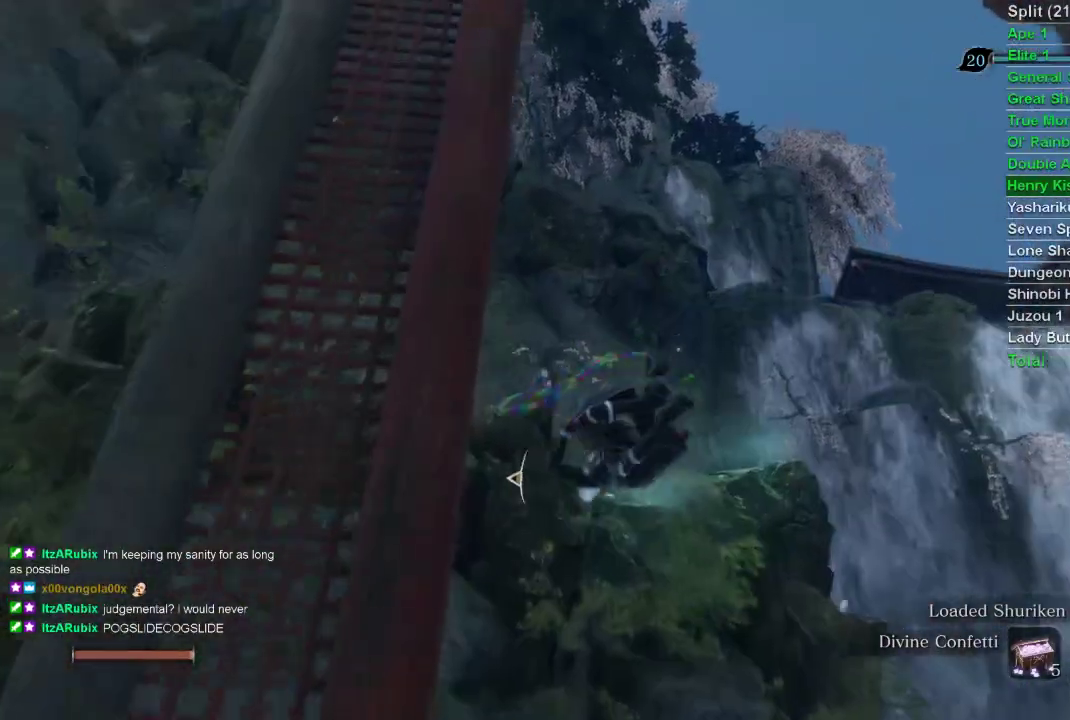
{"buttons": ["CIRCLE"], "left_stick": "up", "right_stick": "right", "events": [[333, "right_stick", "right"]]}
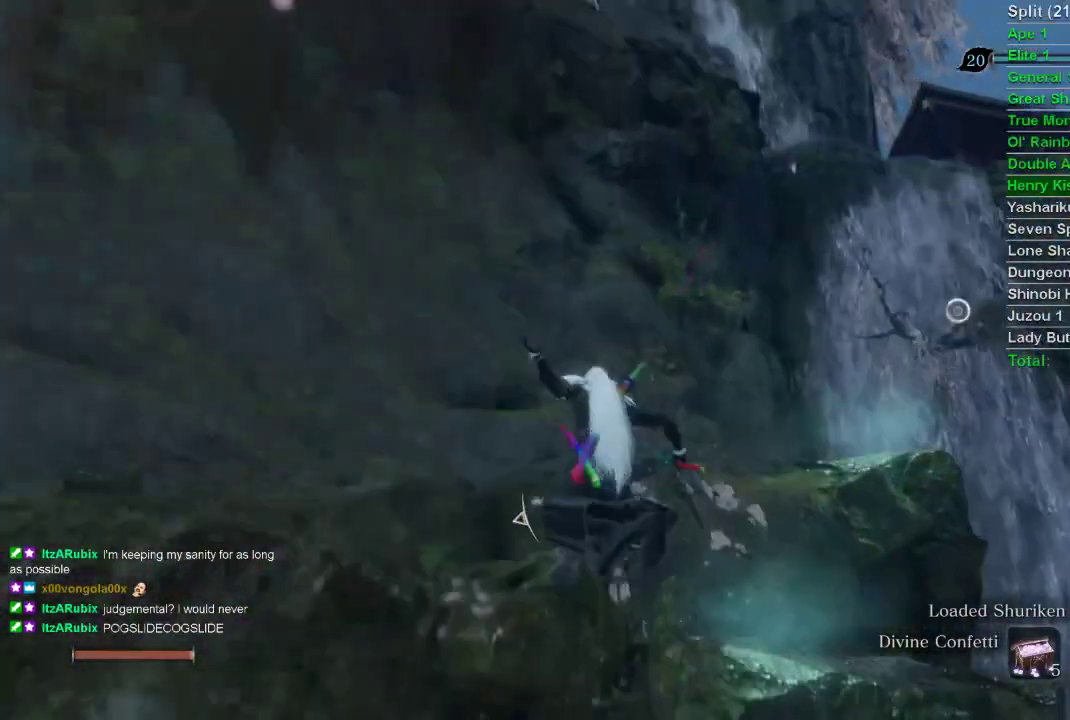
{"buttons": ["CIRCLE"], "left_stick": "up", "right_stick": "center", "events": [[400, "right_stick", "center"]]}
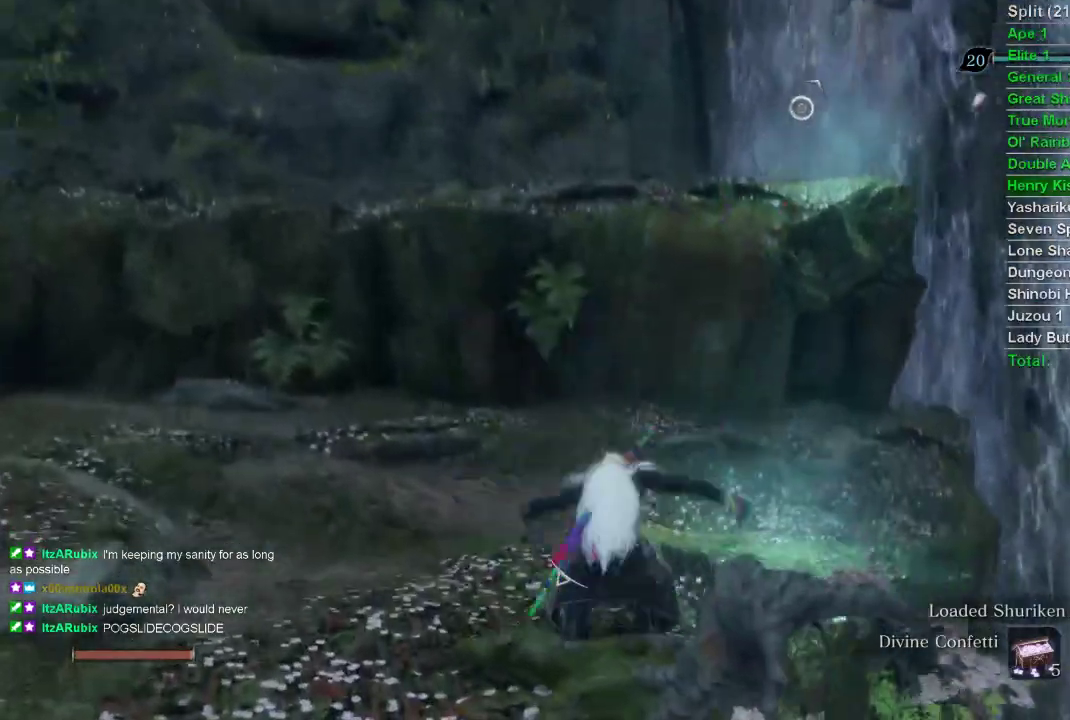
{"buttons": [], "left_stick": "up", "right_stick": "center", "events": [[267, "CROSS", "down"], [417, "CIRCLE", "up"], [417, "CROSS", "up"]]}
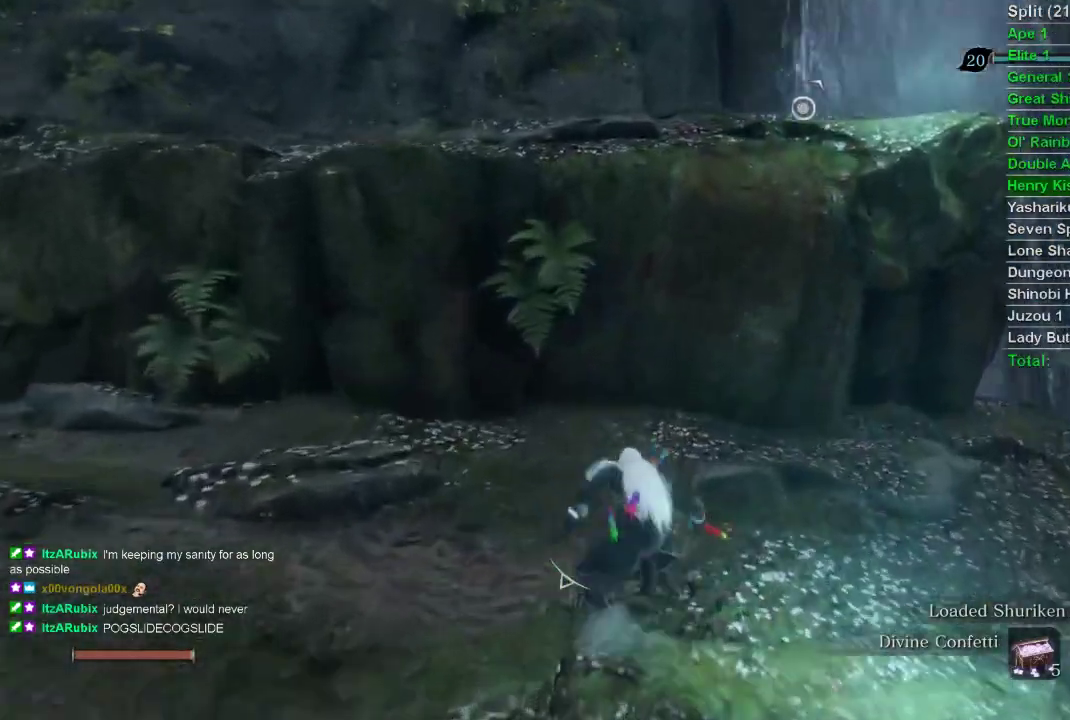
{"buttons": ["CROSS"], "left_stick": "up", "right_stick": "center", "events": [[450, "CROSS", "down"]]}
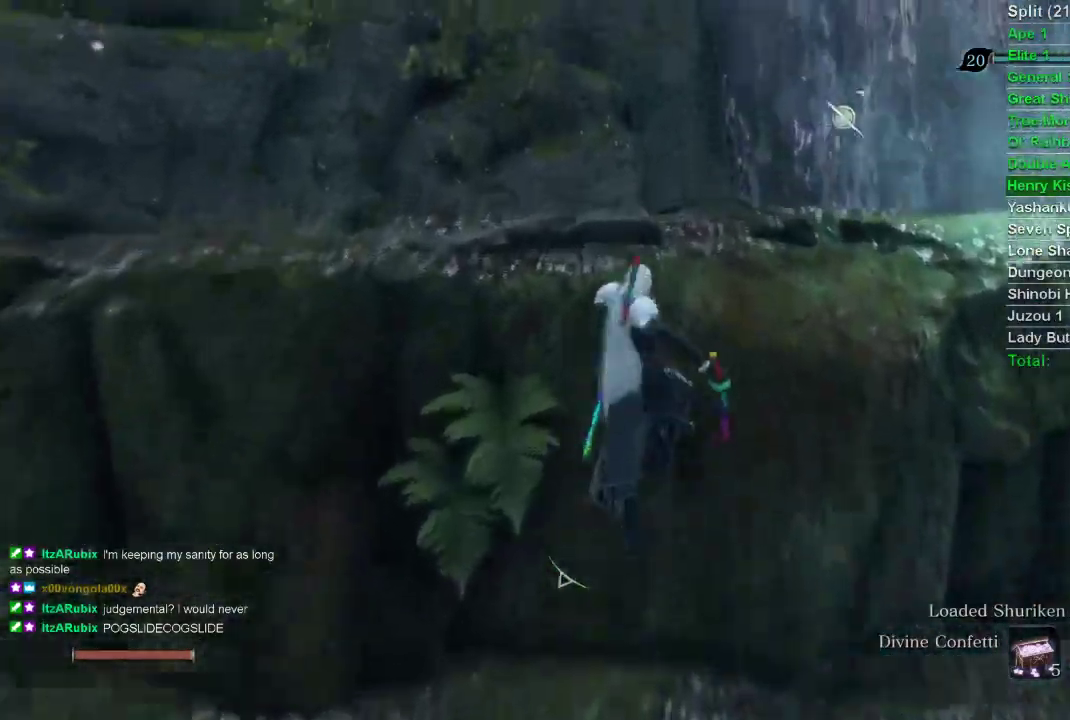
{"buttons": ["L2"], "left_stick": "up", "right_stick": "down-right", "events": [[67, "CROSS", "up"], [250, "right_stick", "down-right"], [483, "L2", "down"]]}
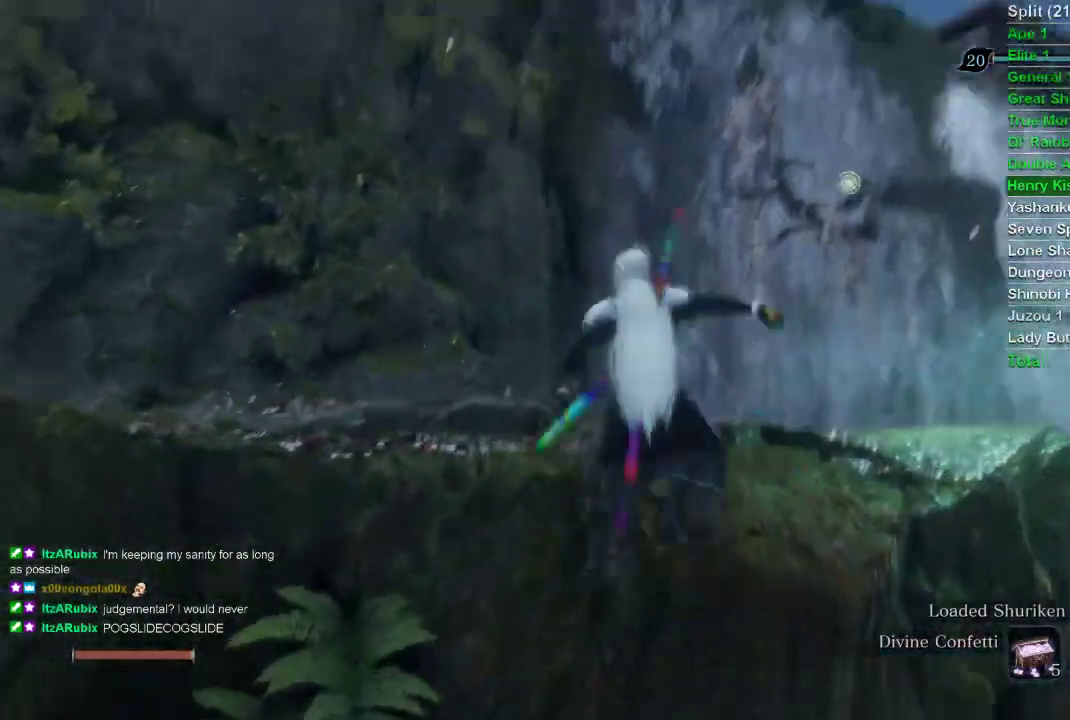
{"buttons": [], "left_stick": "center", "right_stick": "center", "events": [[167, "L2", "up"], [267, "right_stick", "center"], [367, "left_stick", "center"]]}
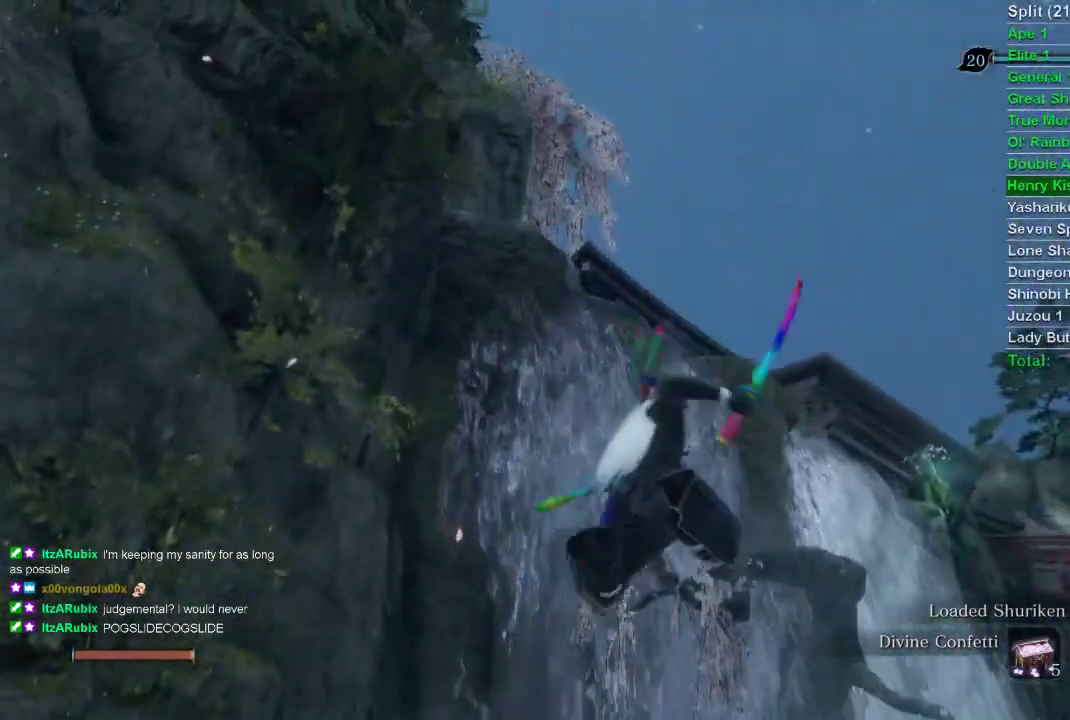
{"buttons": [], "left_stick": "up", "right_stick": "up-right", "events": [[150, "left_stick", "up"], [250, "right_stick", "right"], [317, "right_stick", "up-right"]]}
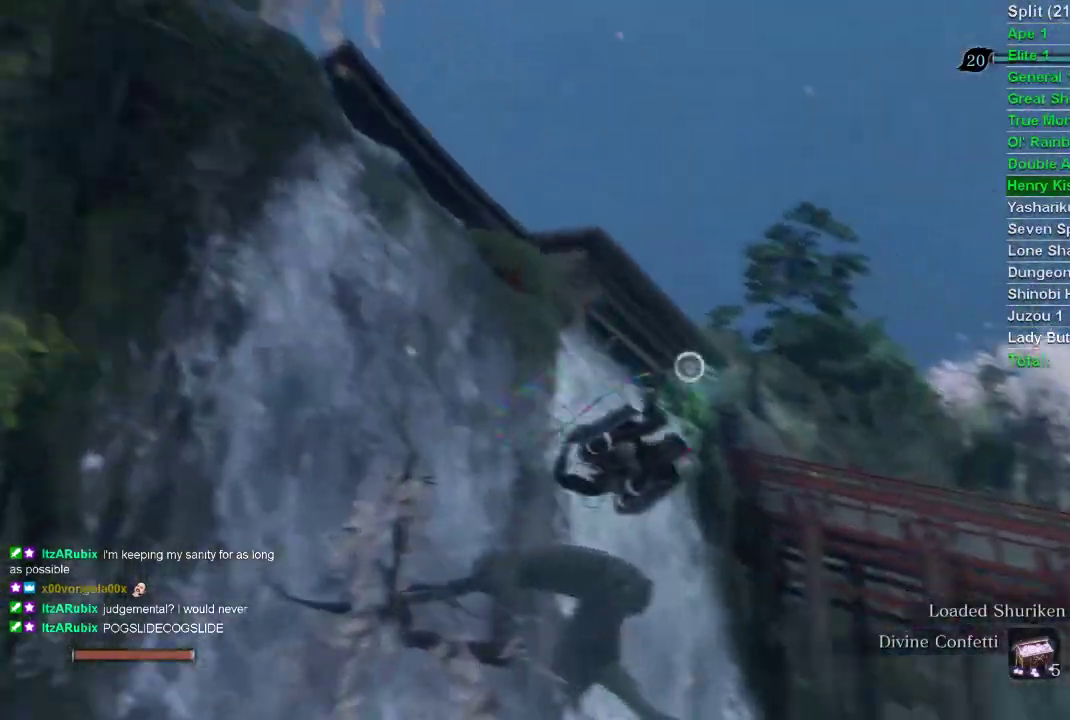
{"buttons": [], "left_stick": "up", "right_stick": "center", "events": [[83, "right_stick", "center"]]}